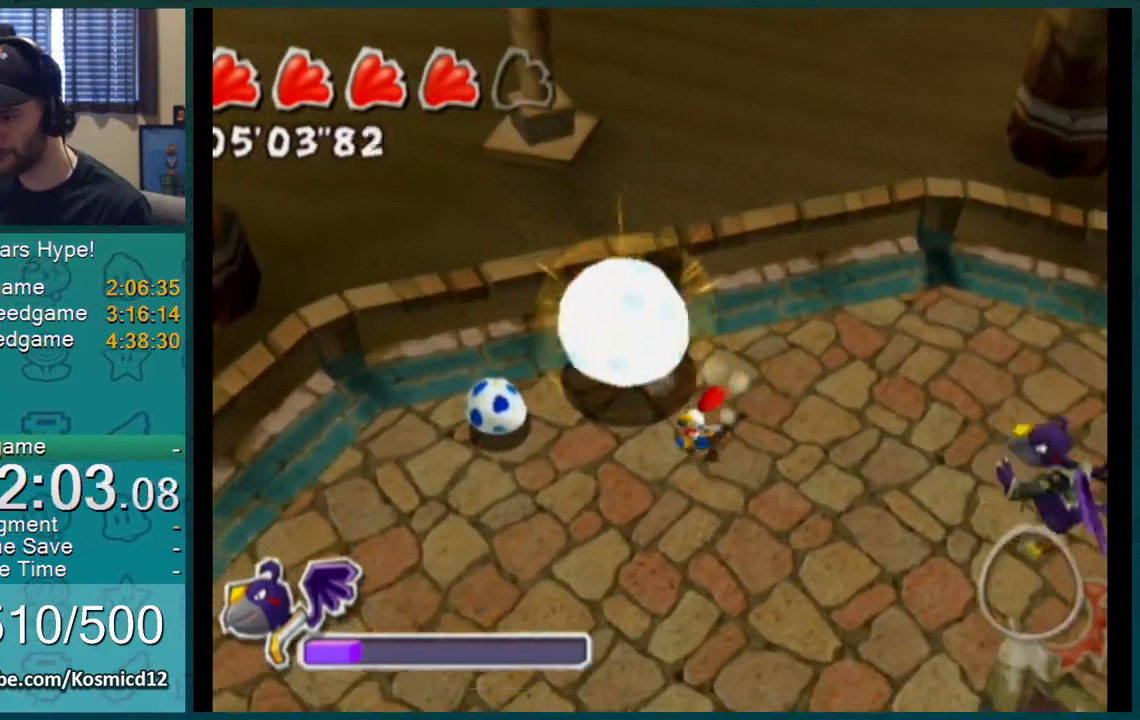
Gameplay with a controller (Nintendo layout); each line is a JSON object with the inputs held at the frame after it. "events" lists button and stick changes between this image and that frame as [ms after this image, input, new state], when the widget could be followed in between. Not read: L1 L3 R2 R3.
{"buttons": [], "left_stick": "down-left", "right_stick": "left", "events": [[267, "right_stick", "left"]]}
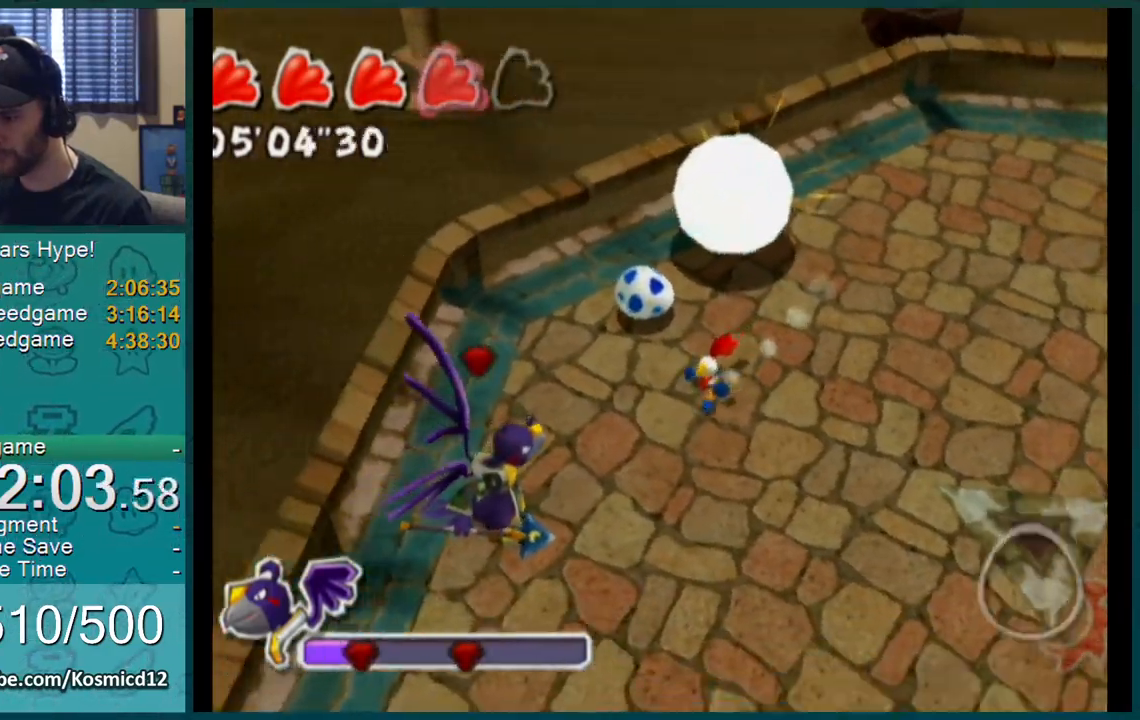
{"buttons": [], "left_stick": "down", "right_stick": "left", "events": [[66, "left_stick", "down"]]}
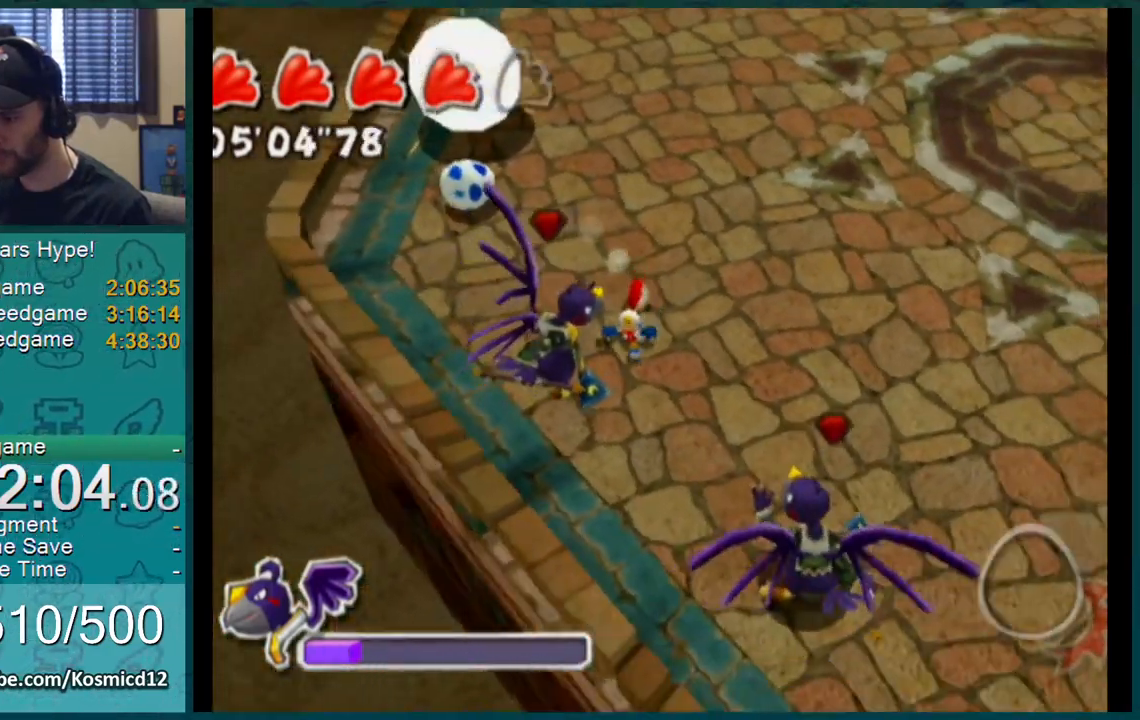
{"buttons": [], "left_stick": "center", "right_stick": "left", "events": [[134, "left_stick", "down-left"], [484, "left_stick", "center"]]}
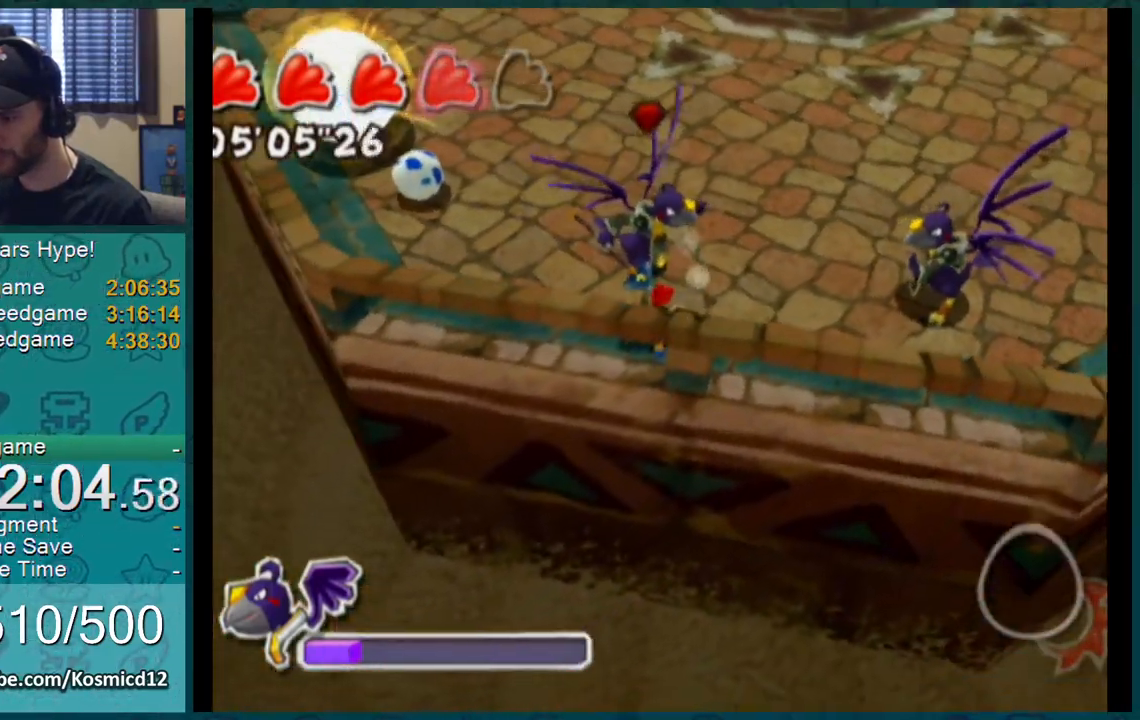
{"buttons": [], "left_stick": "center", "right_stick": "up-left", "events": [[217, "right_stick", "up-left"]]}
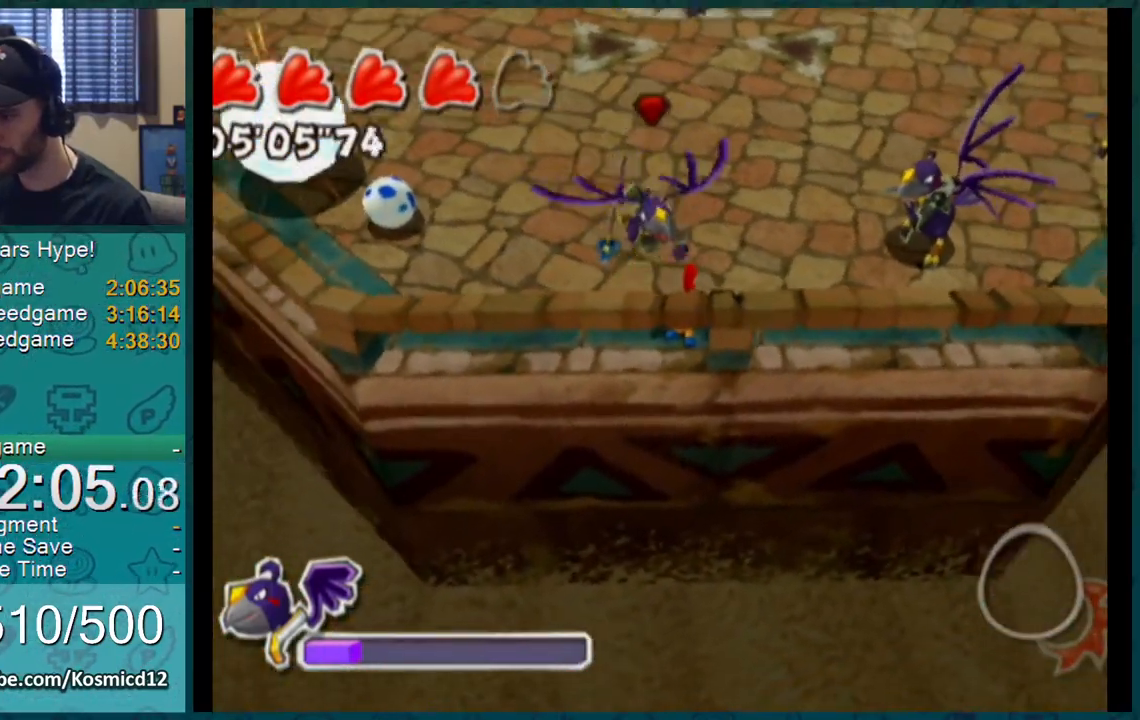
{"buttons": [], "left_stick": "center", "right_stick": "up", "events": [[34, "right_stick", "center"], [501, "right_stick", "up"]]}
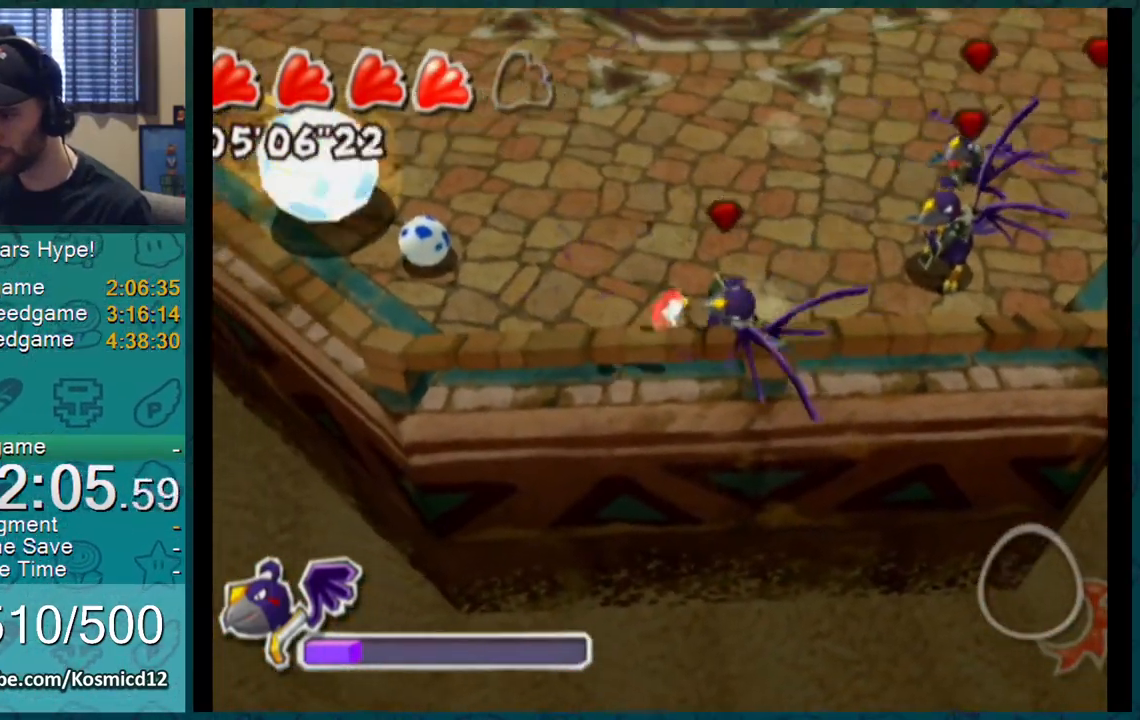
{"buttons": [], "left_stick": "right", "right_stick": "up", "events": [[100, "left_stick", "up-right"], [333, "left_stick", "right"]]}
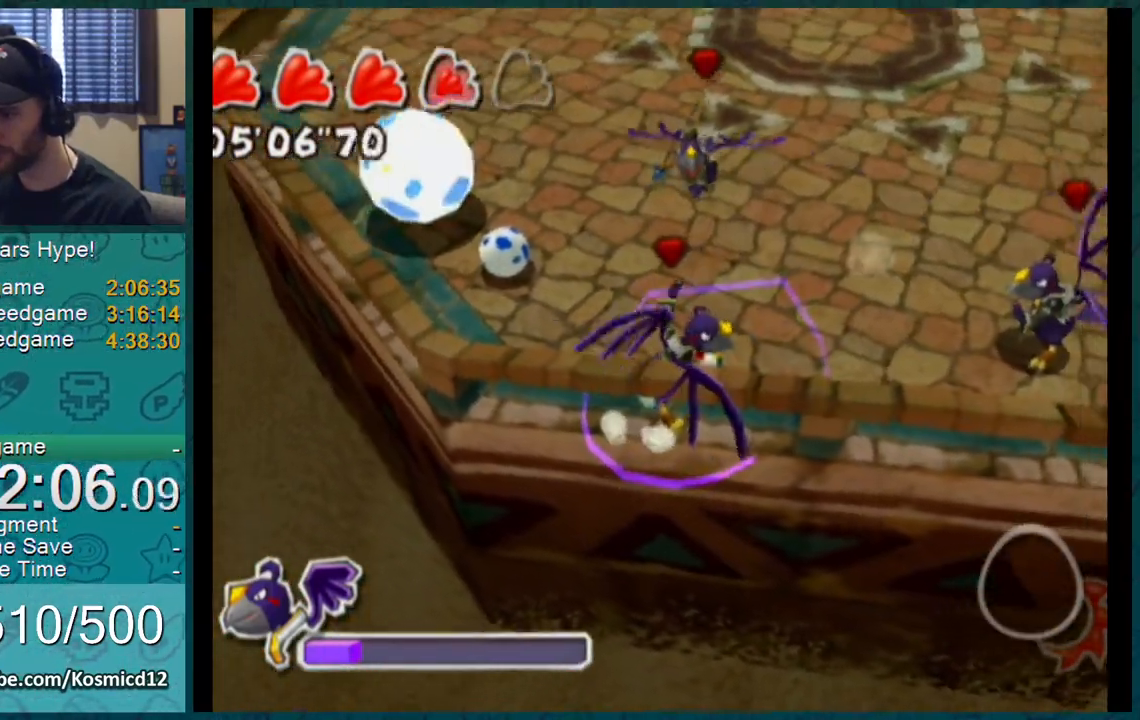
{"buttons": [], "left_stick": "center", "right_stick": "up-left", "events": [[100, "left_stick", "center"], [217, "left_stick", "down-right"], [217, "right_stick", "up-left"], [351, "left_stick", "center"]]}
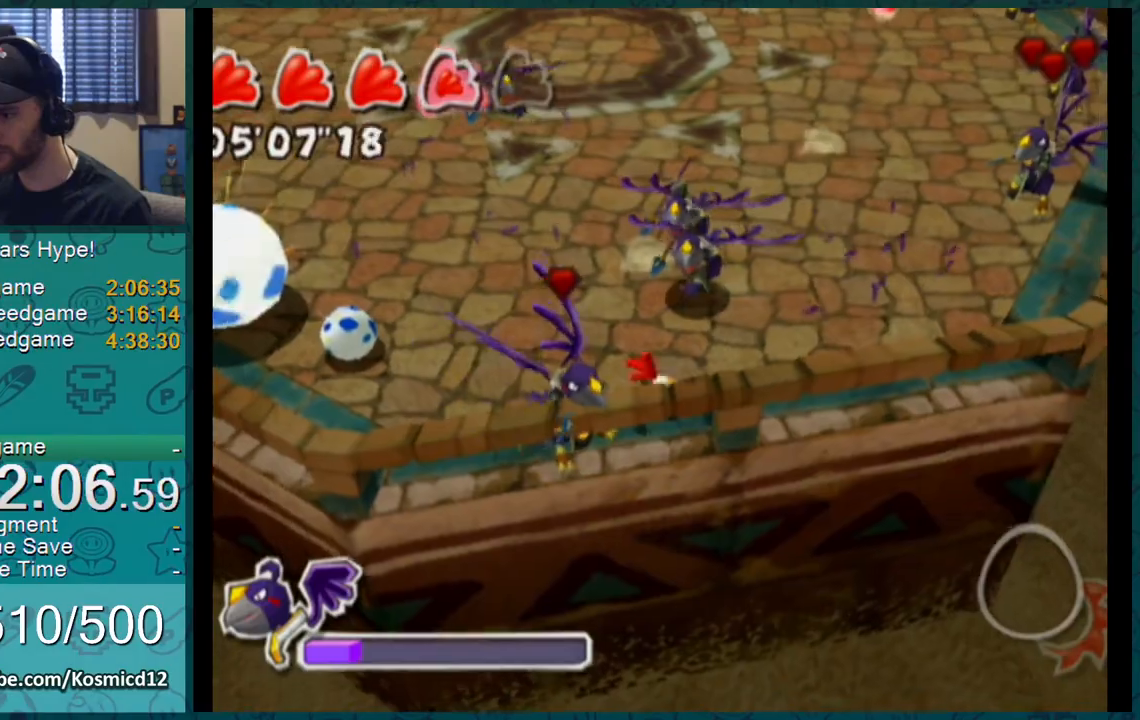
{"buttons": [], "left_stick": "center", "right_stick": "center", "events": [[167, "left_stick", "down-right"], [300, "left_stick", "center"], [317, "right_stick", "left"], [417, "right_stick", "center"]]}
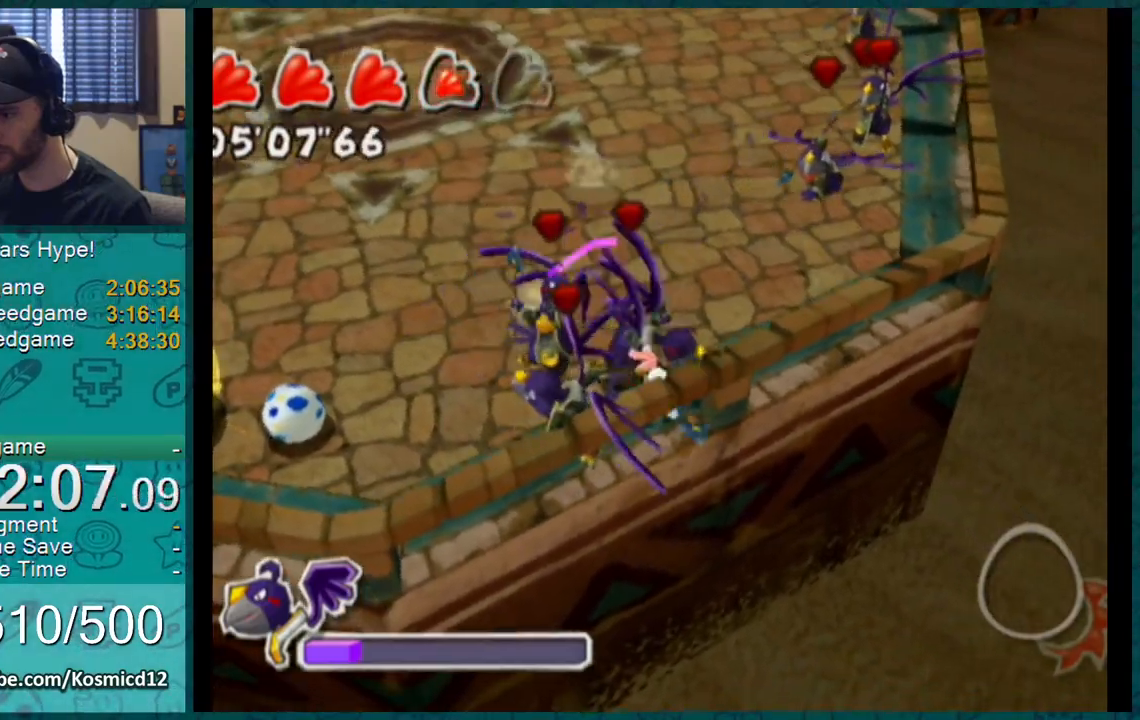
{"buttons": [], "left_stick": "center", "right_stick": "center", "events": [[67, "left_stick", "down-right"], [234, "left_stick", "center"]]}
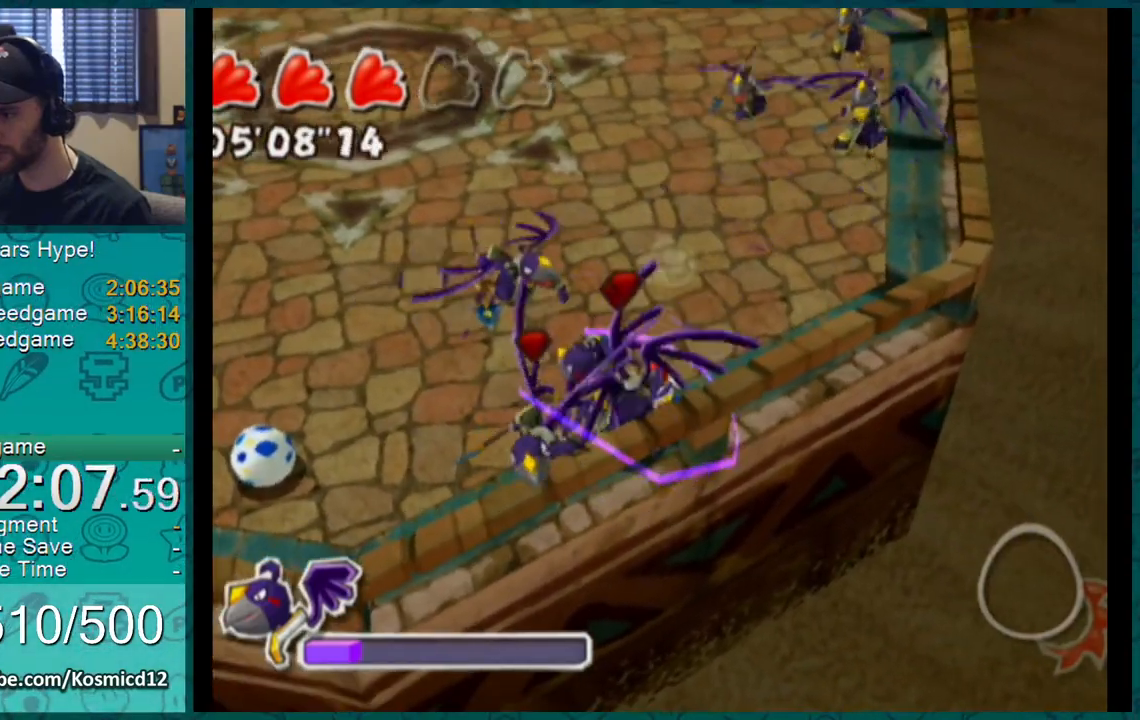
{"buttons": [], "left_stick": "center", "right_stick": "up-left", "events": [[50, "right_stick", "up-left"], [66, "left_stick", "down"], [317, "left_stick", "down-right"], [467, "left_stick", "center"]]}
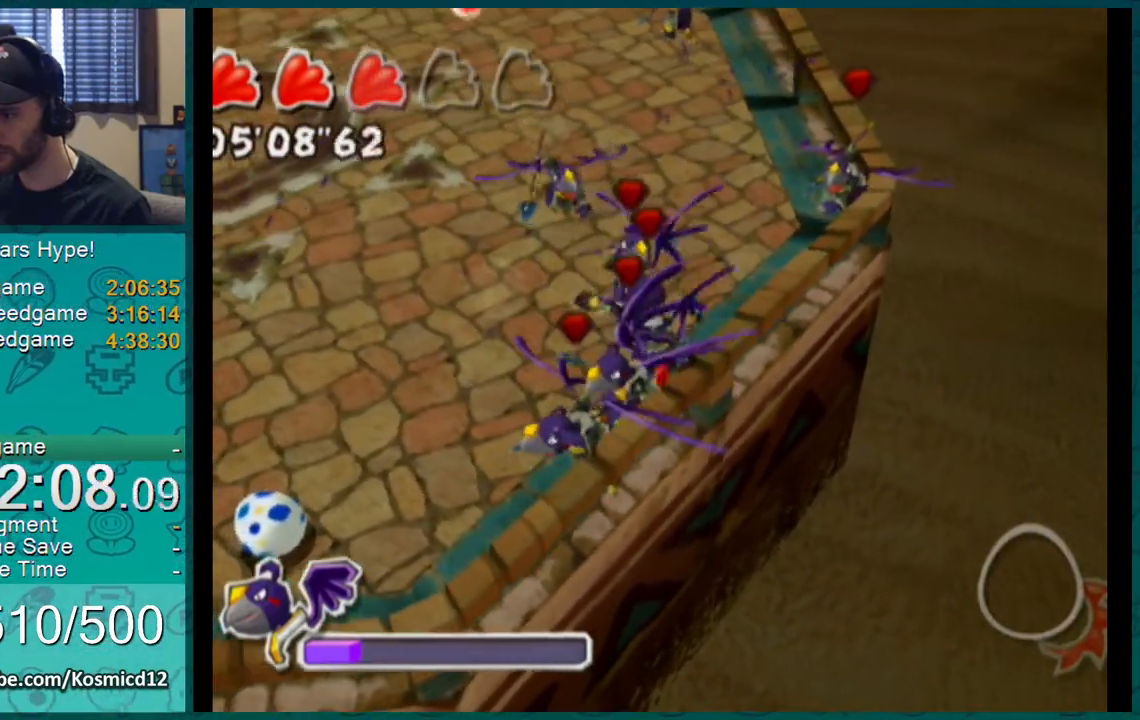
{"buttons": [], "left_stick": "down-left", "right_stick": "up-left", "events": [[184, "left_stick", "down-right"], [284, "left_stick", "center"], [401, "left_stick", "down-left"]]}
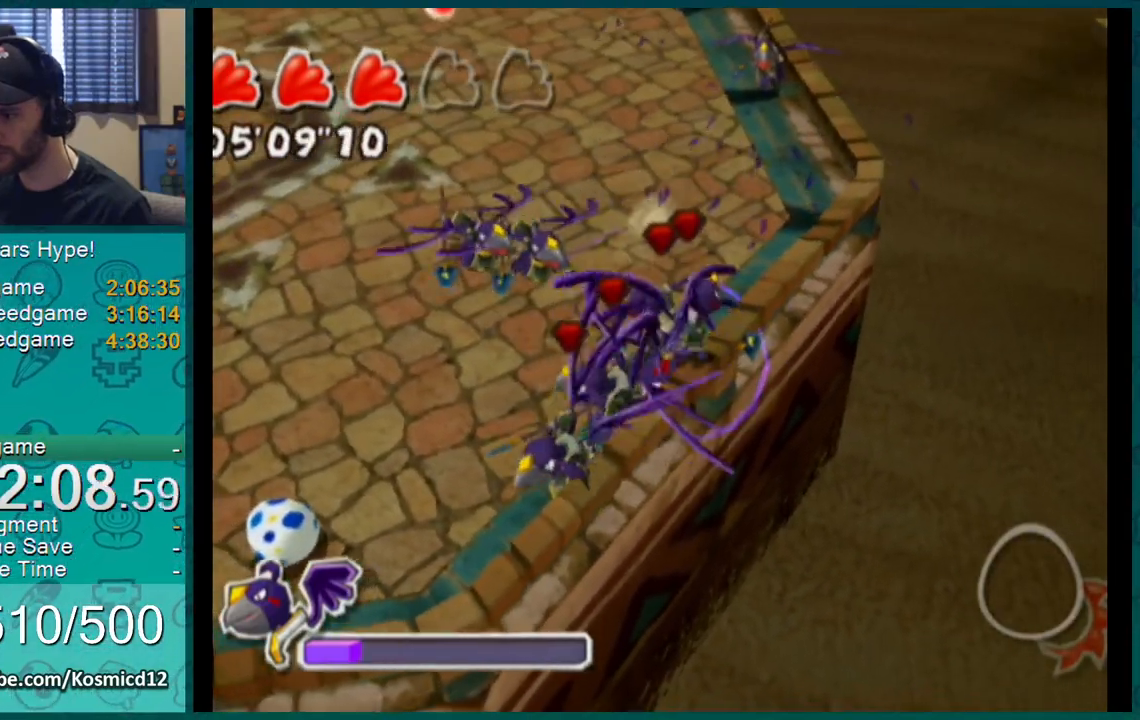
{"buttons": [], "left_stick": "up", "right_stick": "up-left", "events": [[33, "left_stick", "down"], [250, "left_stick", "center"], [500, "left_stick", "up"]]}
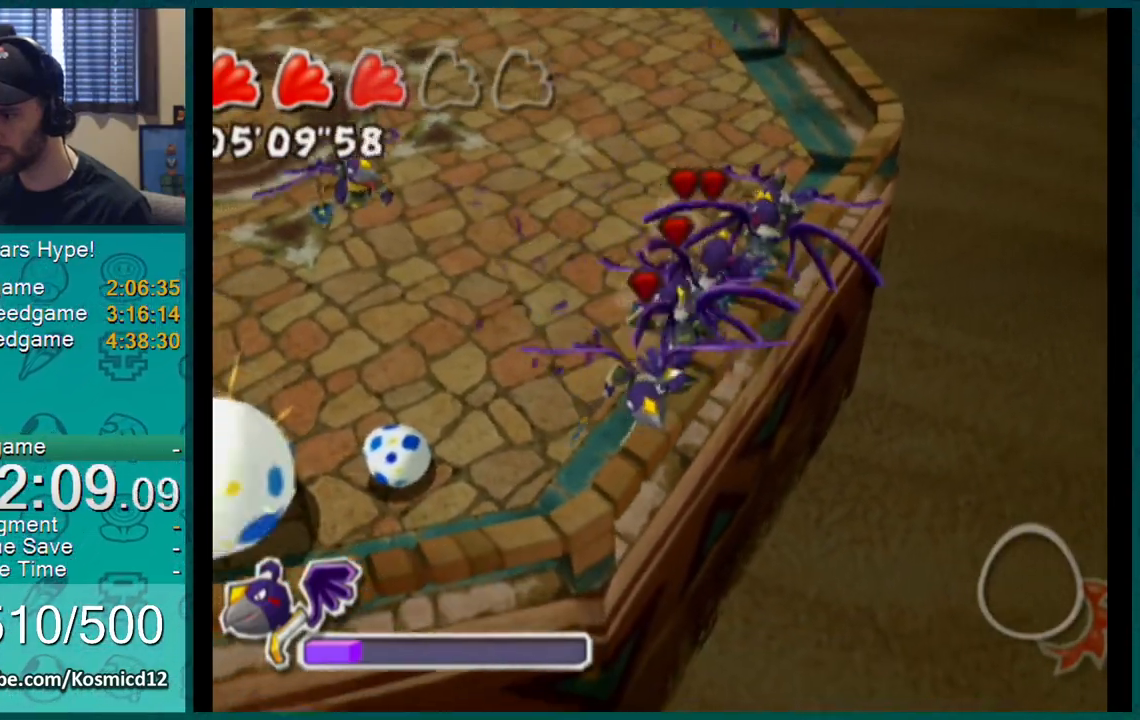
{"buttons": [], "left_stick": "up", "right_stick": "up-left", "events": [[300, "left_stick", "center"], [451, "left_stick", "up"]]}
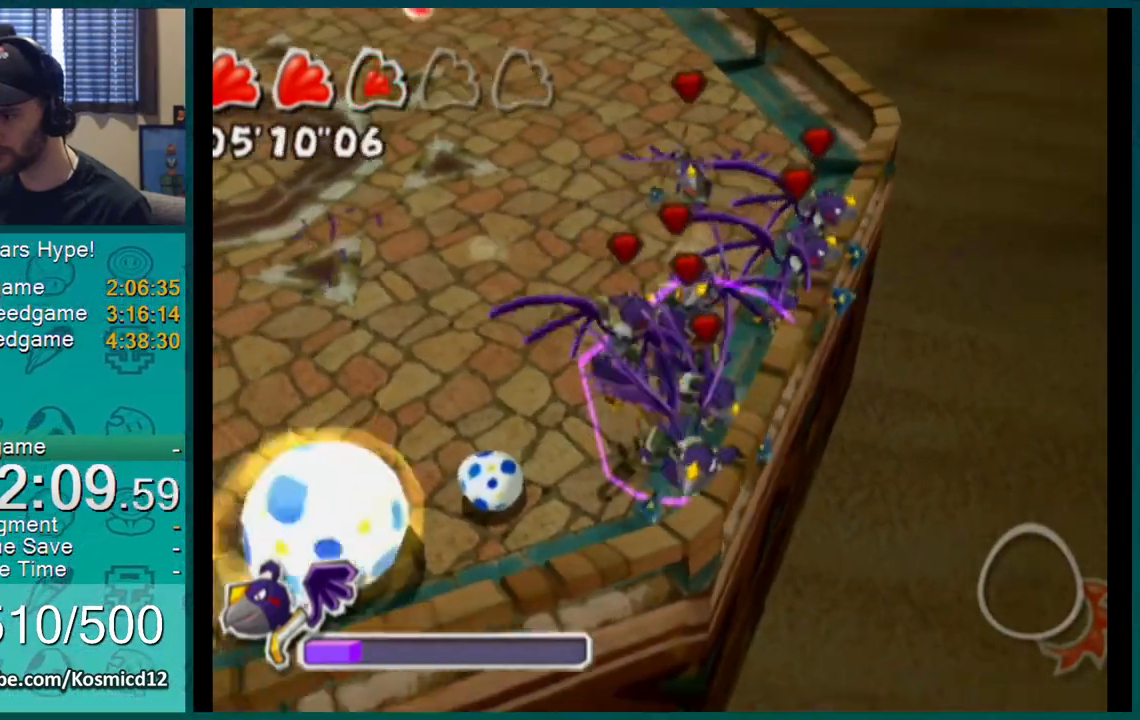
{"buttons": [], "left_stick": "up-left", "right_stick": "center", "events": [[83, "left_stick", "up-right"], [350, "right_stick", "center"], [400, "left_stick", "up"], [500, "left_stick", "up-left"]]}
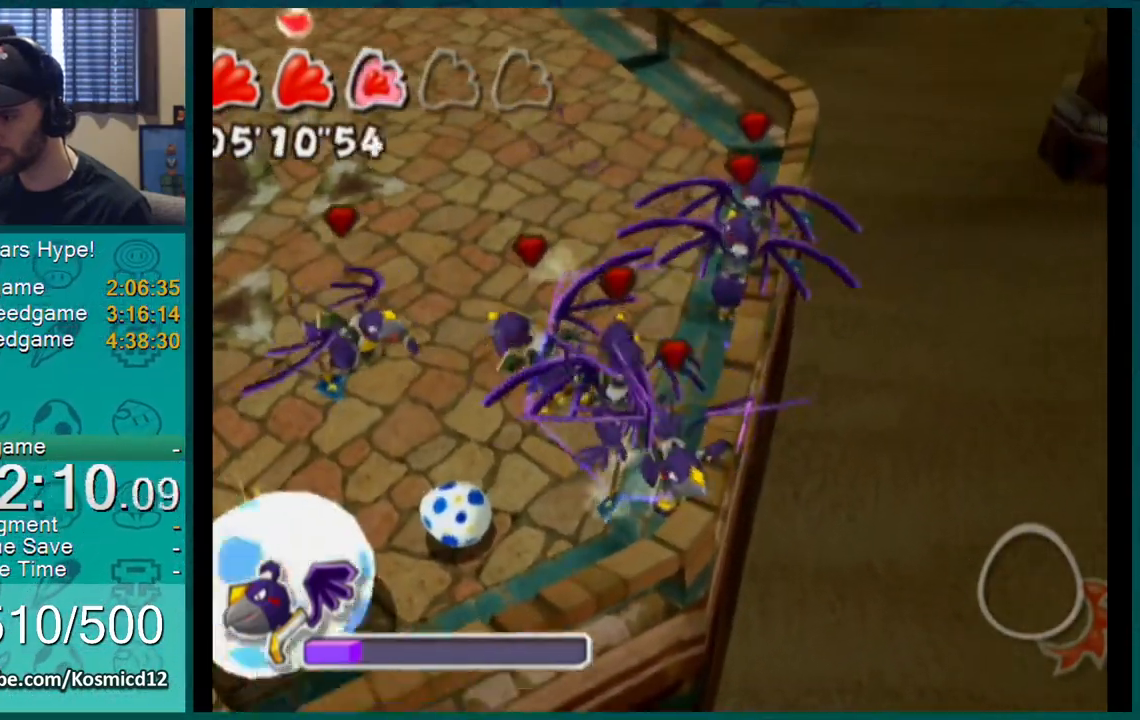
{"buttons": [], "left_stick": "down-left", "right_stick": "up-left", "events": [[67, "right_stick", "up-left"], [117, "left_stick", "left"], [267, "left_stick", "down-left"]]}
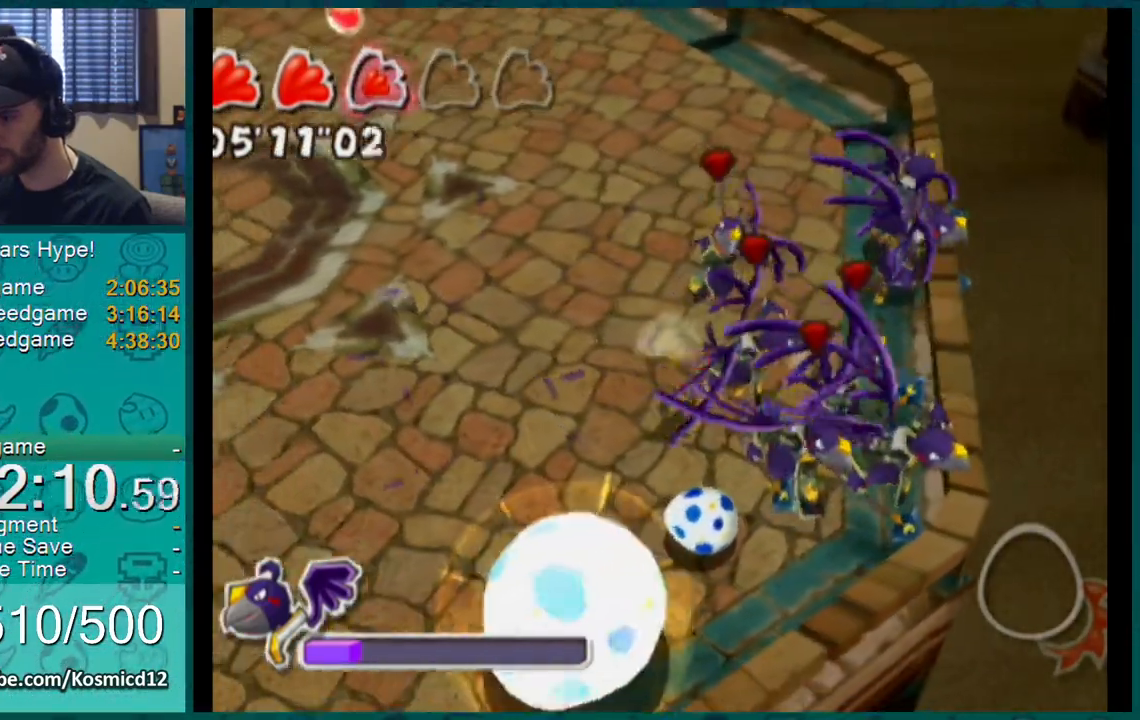
{"buttons": [], "left_stick": "down", "right_stick": "up-left", "events": [[467, "left_stick", "down"]]}
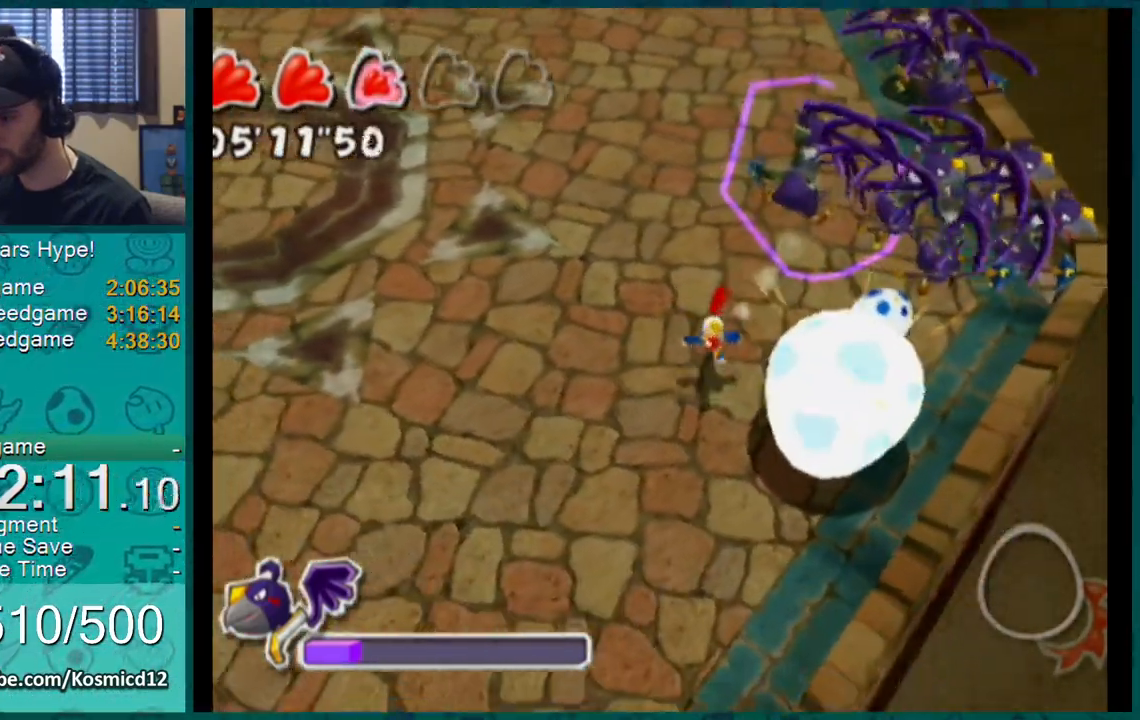
{"buttons": [], "left_stick": "up-left", "right_stick": "center", "events": [[234, "right_stick", "center"], [267, "left_stick", "right"], [401, "left_stick", "up"], [467, "left_stick", "up-left"]]}
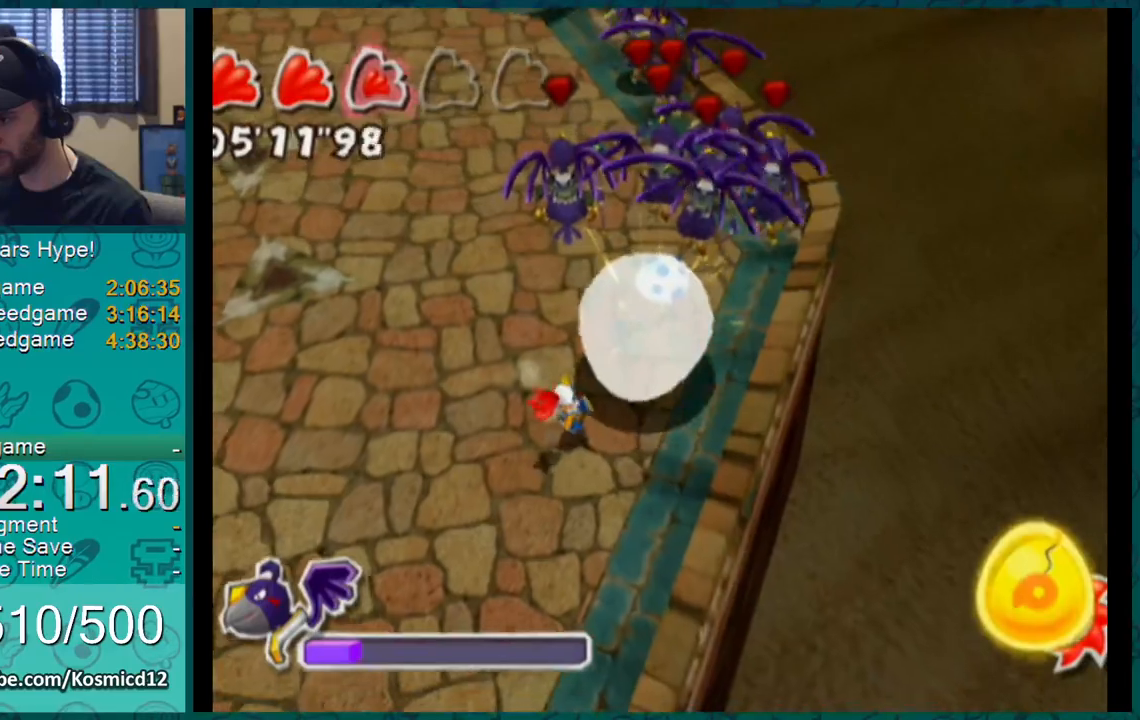
{"buttons": [], "left_stick": "up-right", "right_stick": "up-right", "events": [[50, "right_stick", "up-right"], [200, "left_stick", "up"], [317, "left_stick", "up-right"]]}
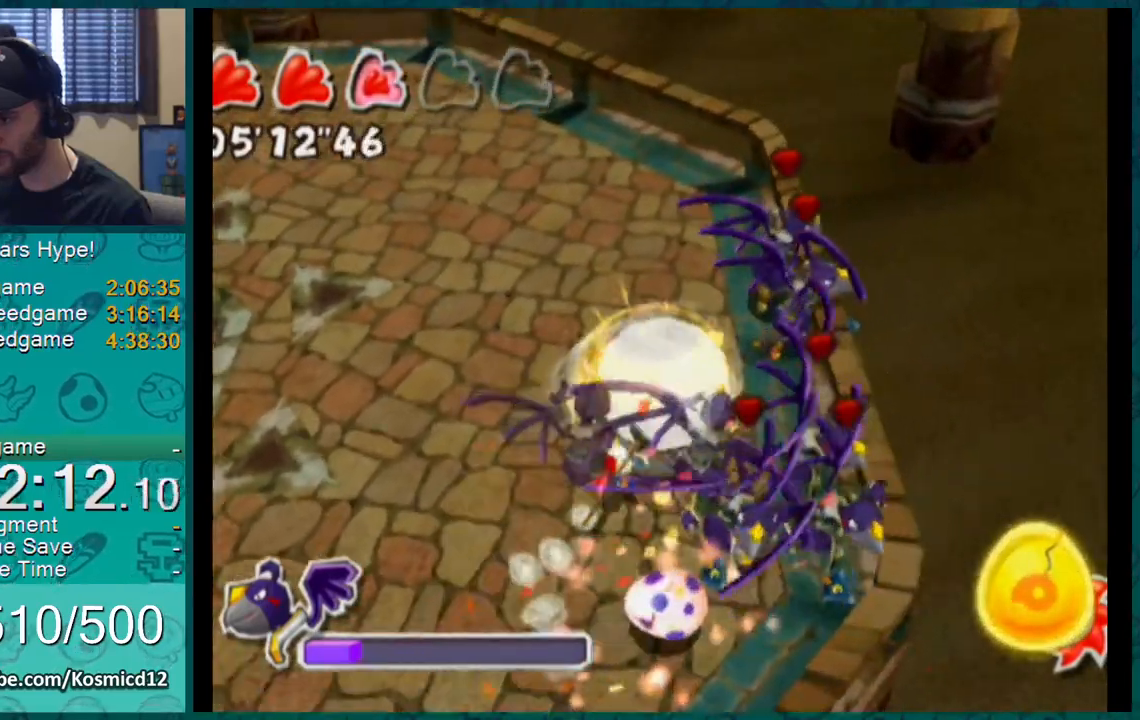
{"buttons": [], "left_stick": "right", "right_stick": "up-right", "events": [[250, "left_stick", "up-left"], [300, "left_stick", "down"], [451, "left_stick", "right"]]}
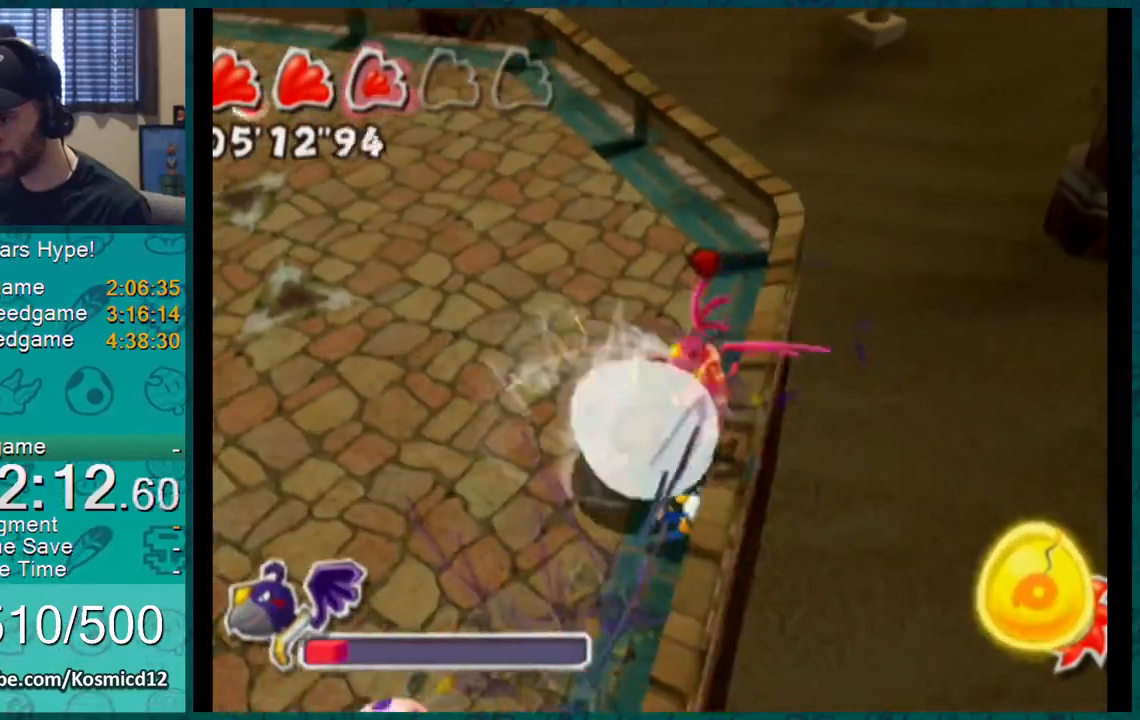
{"buttons": [], "left_stick": "up-left", "right_stick": "right"}
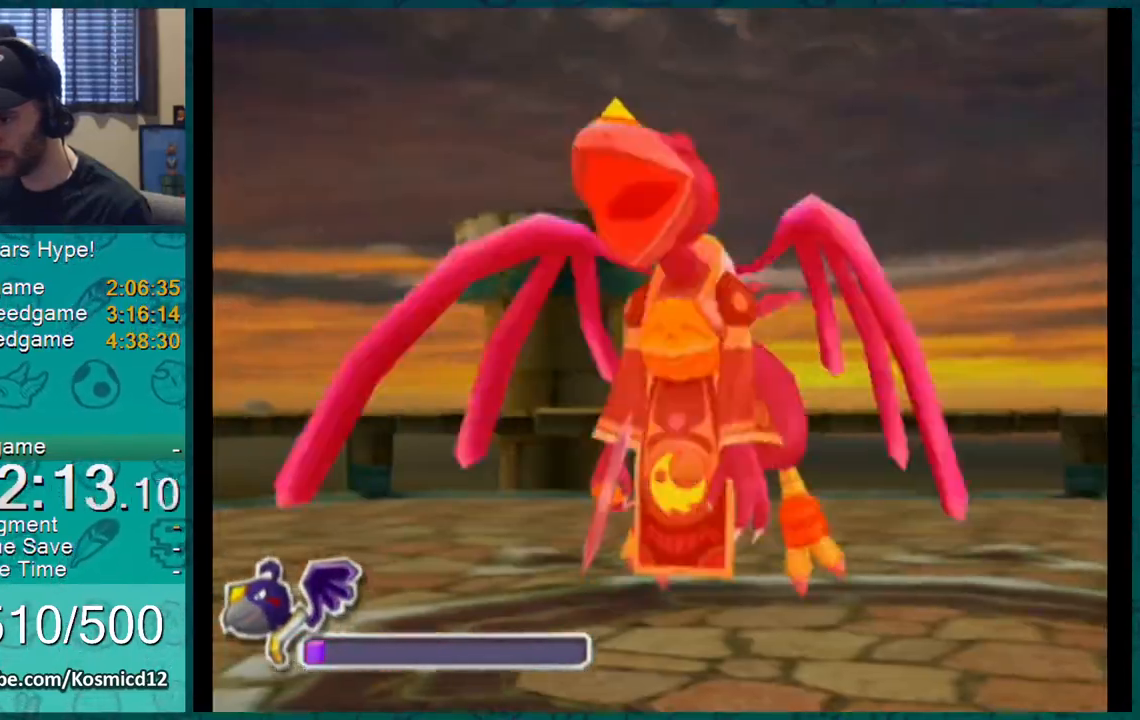
{"buttons": [], "left_stick": "center", "right_stick": "center", "events": [[417, "right_stick", "center"], [451, "left_stick", "center"]]}